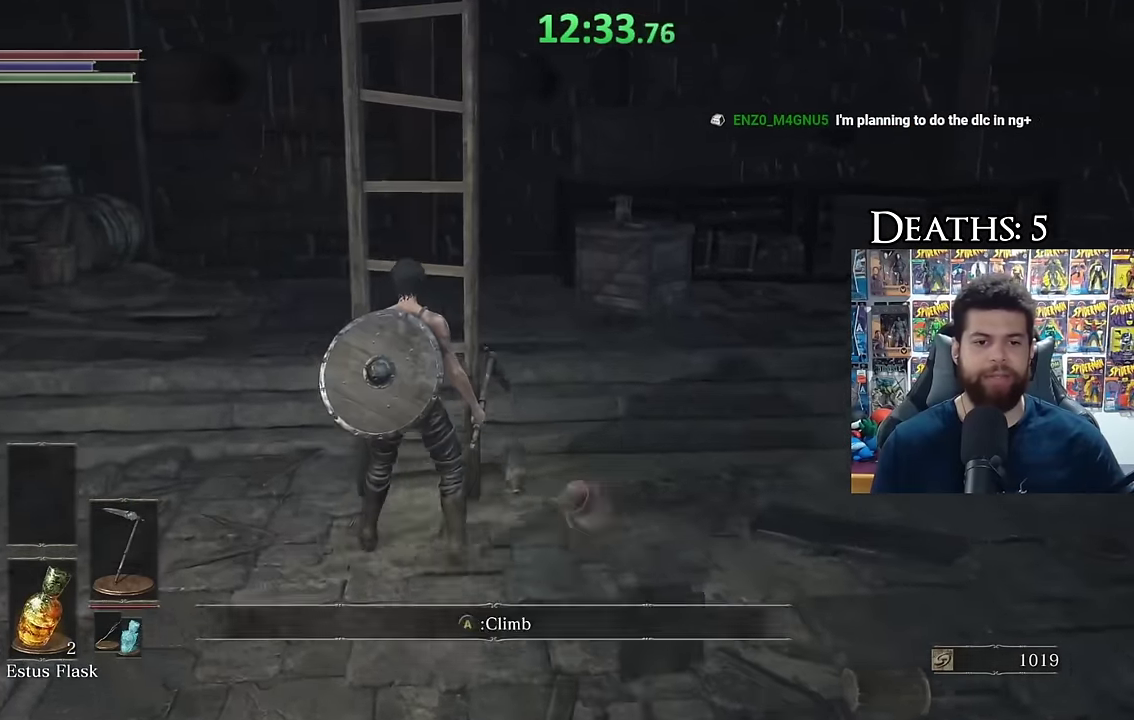
Gameplay with a controller (Xbox layout); each line is a JSON object with the inputs held at the frame after it. "events" lists button and stick changes between this image and that frame as [ms after this image, input, new state], when the widget could be followed in between. Not read: L2 R2.
{"buttons": [], "left_stick": "up", "right_stick": "left", "events": [[66, "A", "down"], [116, "A", "up"], [200, "A", "down"], [283, "A", "up"], [350, "right_stick", "left"]]}
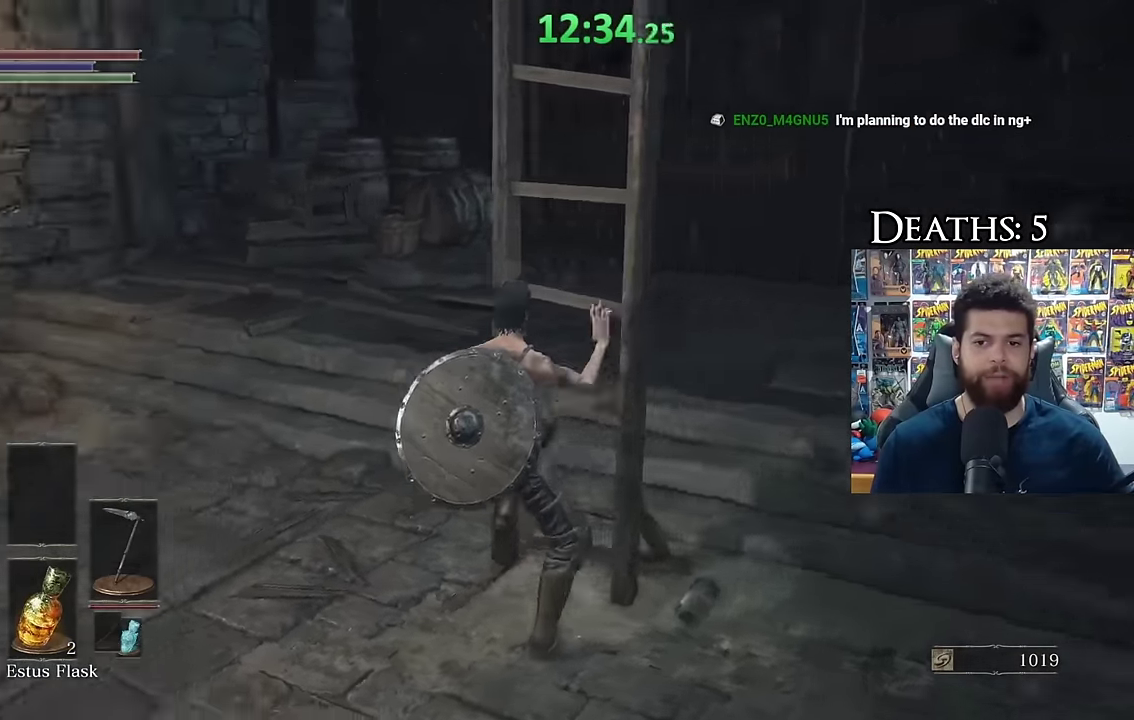
{"buttons": ["B"], "left_stick": "up", "right_stick": "center", "events": [[167, "right_stick", "center"], [233, "B", "down"]]}
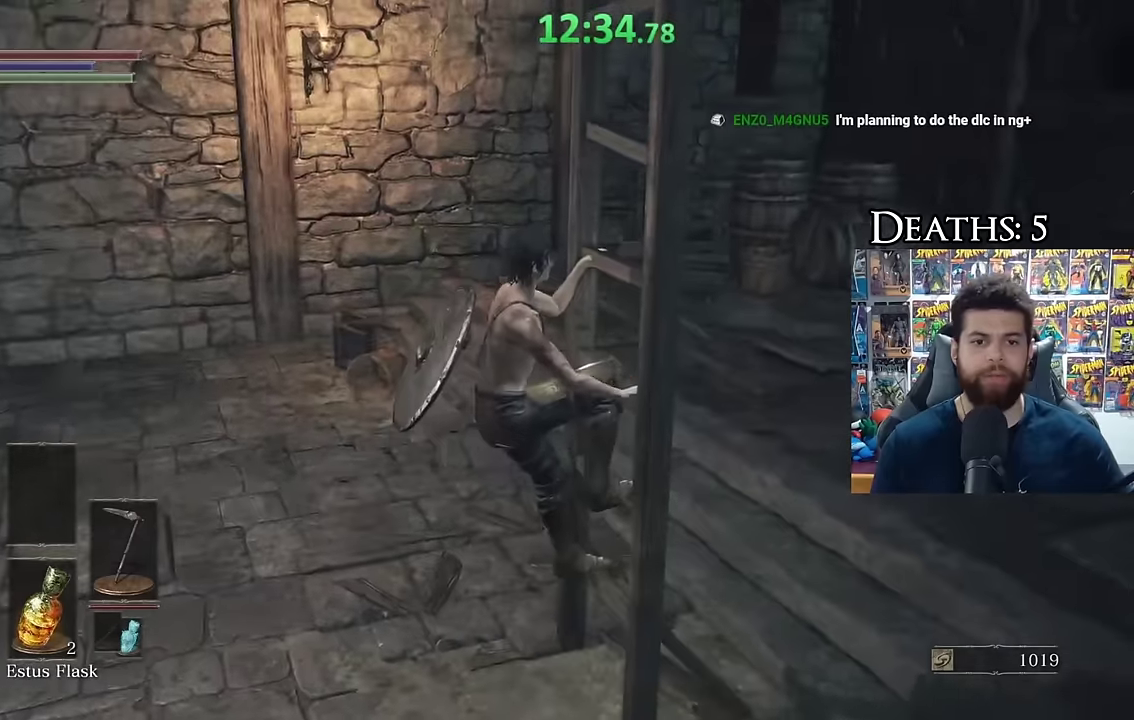
{"buttons": ["B"], "left_stick": "up-left", "right_stick": "left", "events": [[50, "right_stick", "right"], [167, "right_stick", "left"], [267, "right_stick", "center"], [317, "left_stick", "up-left"], [467, "right_stick", "left"]]}
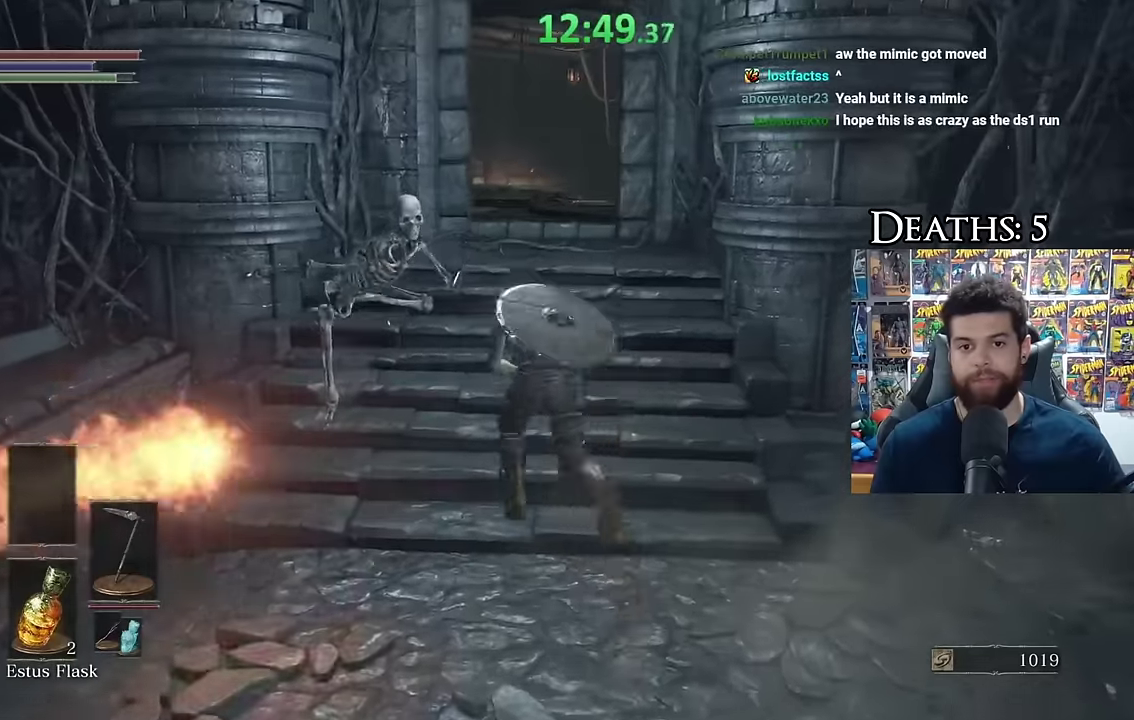
{"buttons": ["B"], "left_stick": "up", "right_stick": "center", "events": [[33, "right_stick", "center"], [183, "left_stick", "up"]]}
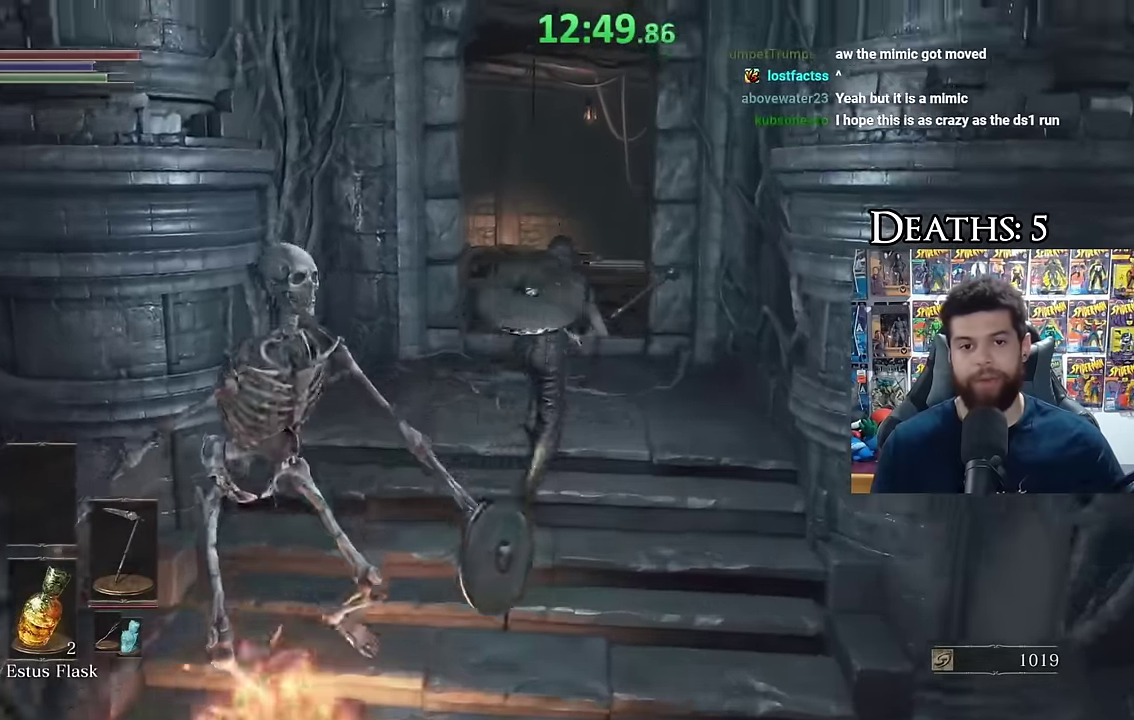
{"buttons": ["B"], "left_stick": "up-left", "right_stick": "center", "events": [[100, "right_stick", "down-right"], [233, "right_stick", "center"], [433, "left_stick", "up-left"]]}
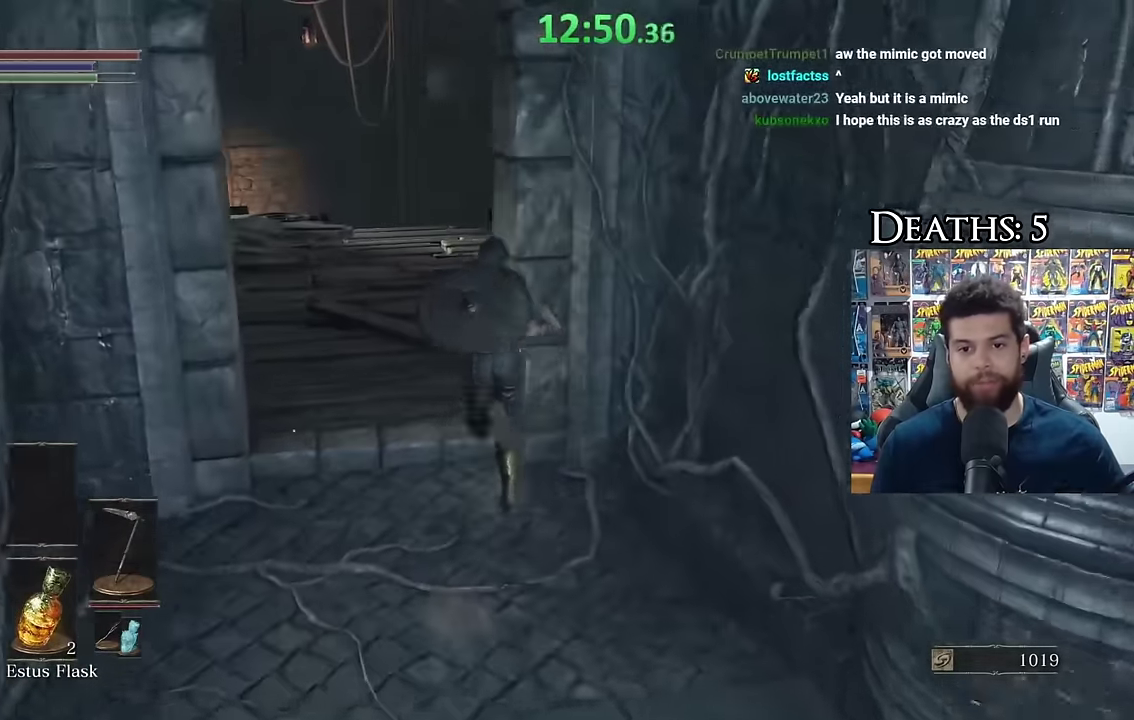
{"buttons": ["B"], "left_stick": "up-right", "right_stick": "down-left", "events": [[283, "right_stick", "down-left"], [350, "left_stick", "up"], [483, "left_stick", "up-right"]]}
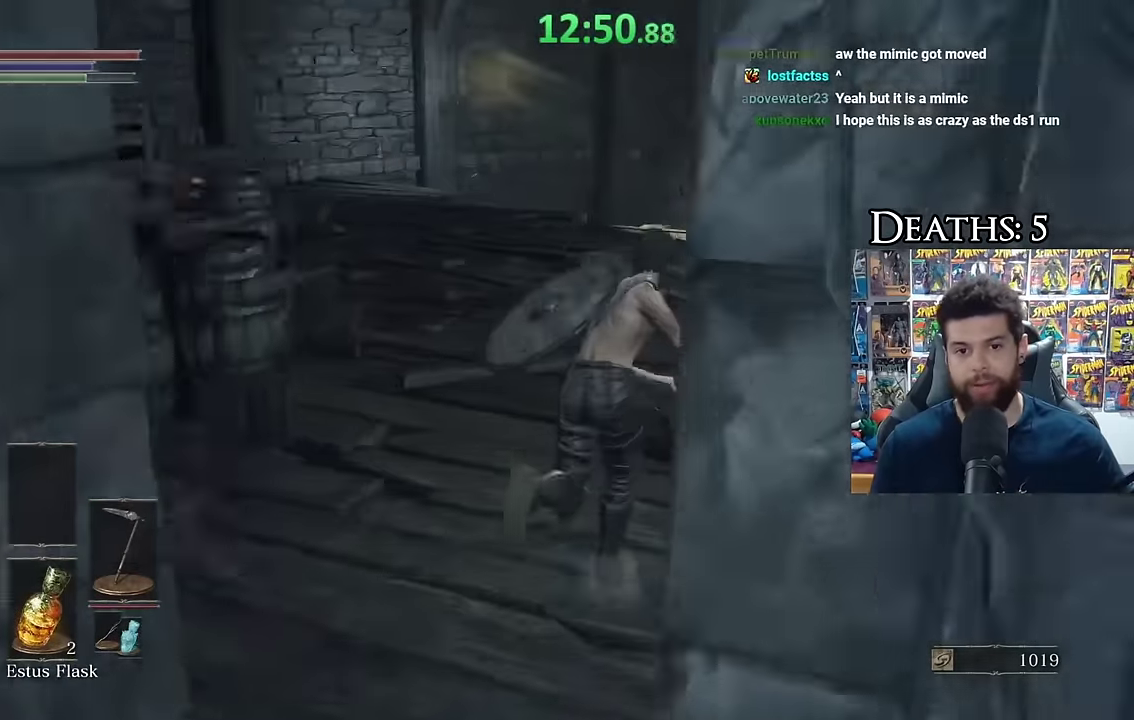
{"buttons": [], "left_stick": "center", "right_stick": "center", "events": [[133, "right_stick", "center"], [167, "B", "up"], [217, "left_stick", "center"], [217, "right_stick", "left"], [500, "right_stick", "center"]]}
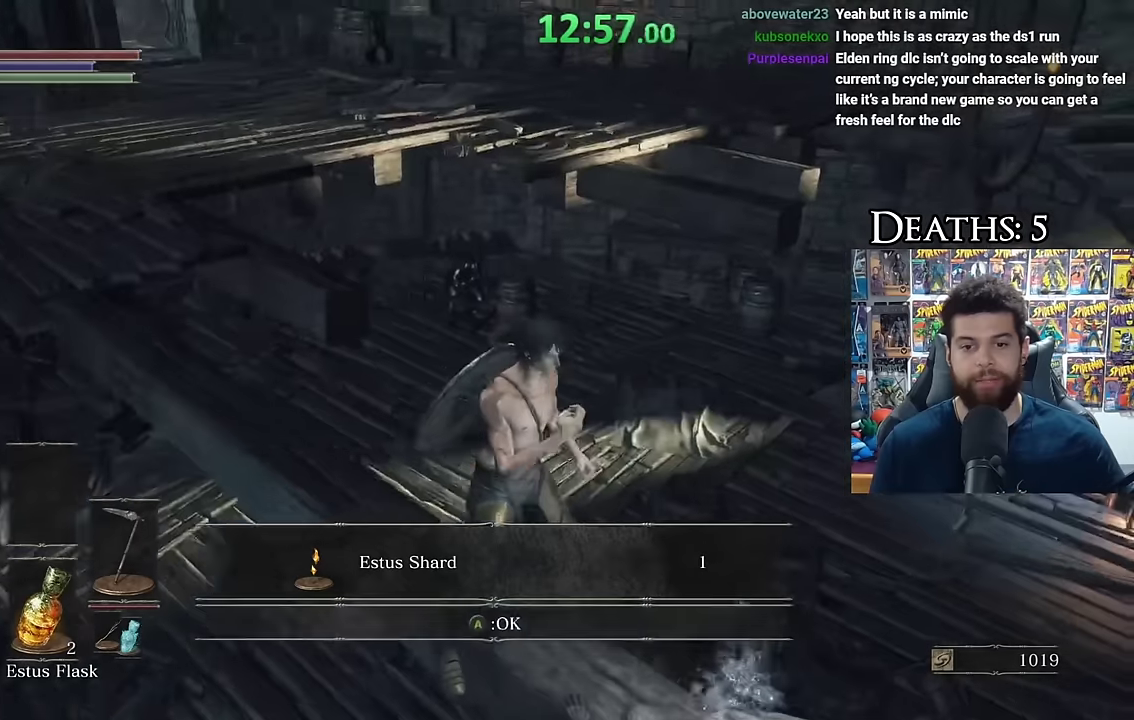
{"buttons": [], "left_stick": "center", "right_stick": "down-right", "events": [[133, "A", "down"], [217, "A", "up"], [433, "right_stick", "down-right"]]}
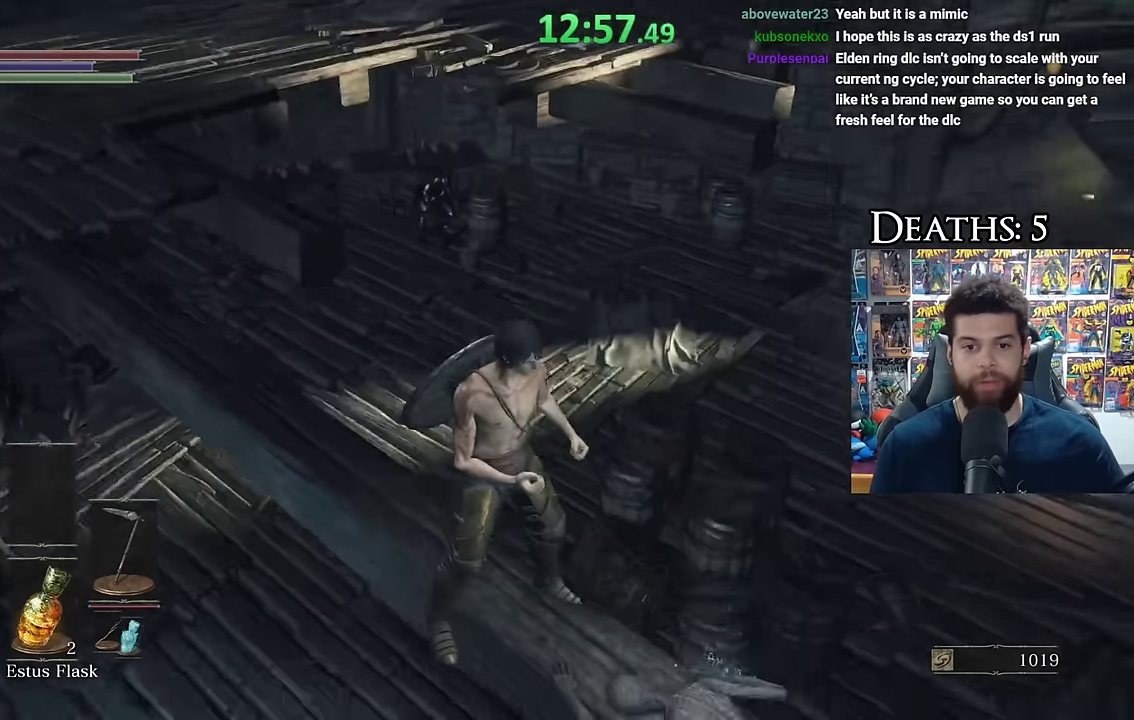
{"buttons": [], "left_stick": "center", "right_stick": "right", "events": [[117, "right_stick", "center"], [267, "left_stick", "right"], [317, "left_stick", "up-right"], [450, "left_stick", "center"], [483, "right_stick", "right"]]}
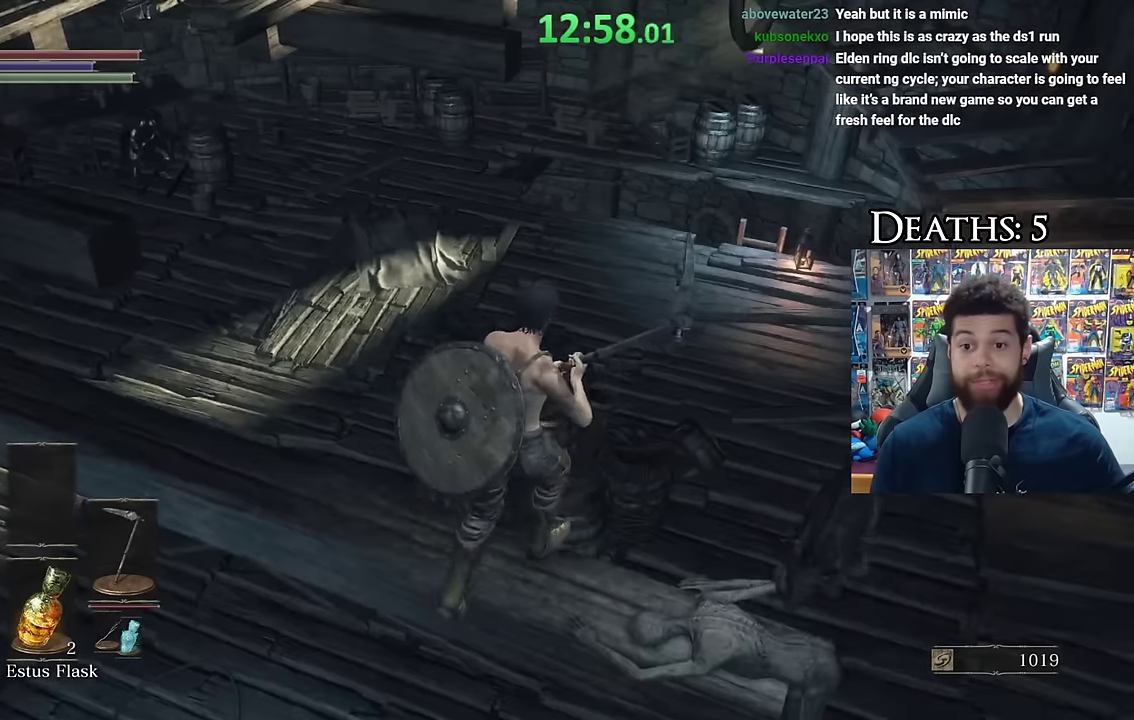
{"buttons": [], "left_stick": "center", "right_stick": "left", "events": [[150, "right_stick", "center"], [433, "right_stick", "left"]]}
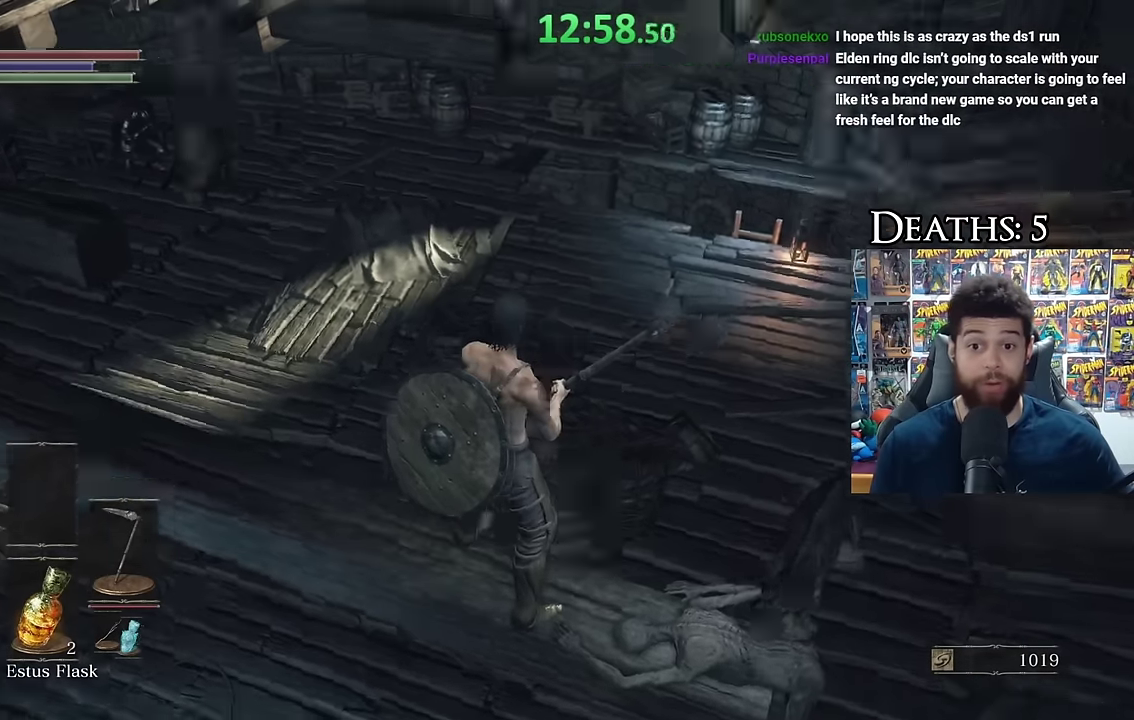
{"buttons": [], "left_stick": "center", "right_stick": "up-left", "events": [[367, "right_stick", "up-left"]]}
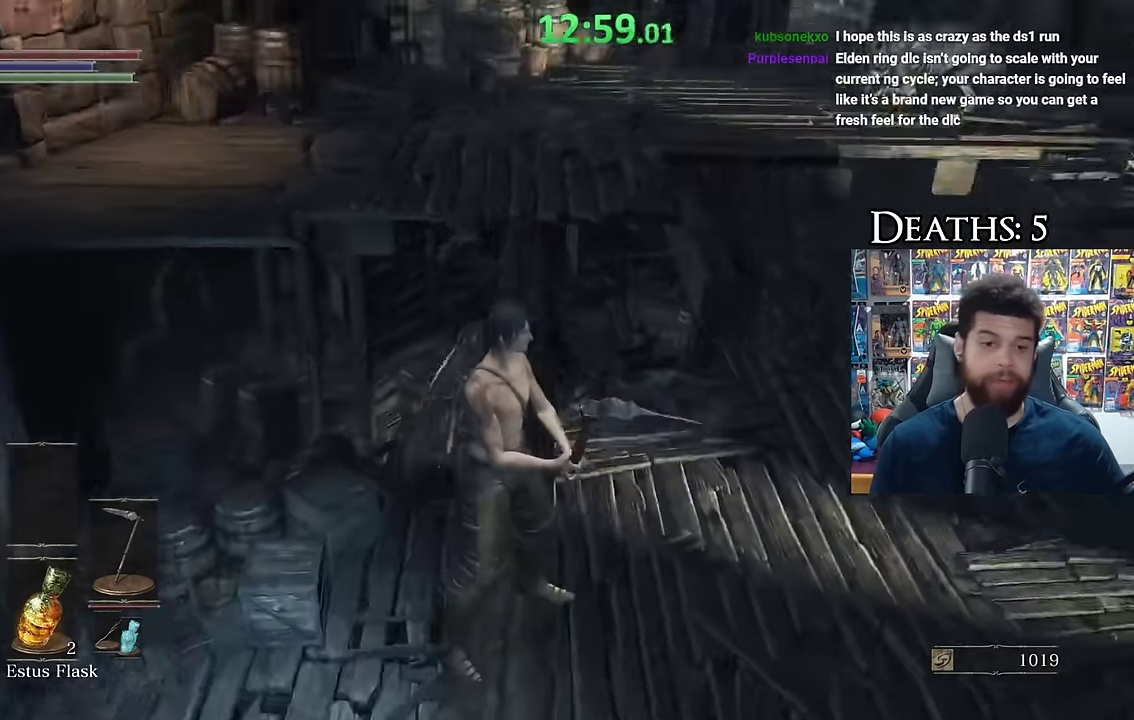
{"buttons": [], "left_stick": "center", "right_stick": "center", "events": [[67, "right_stick", "center"], [167, "right_stick", "down"], [367, "right_stick", "center"]]}
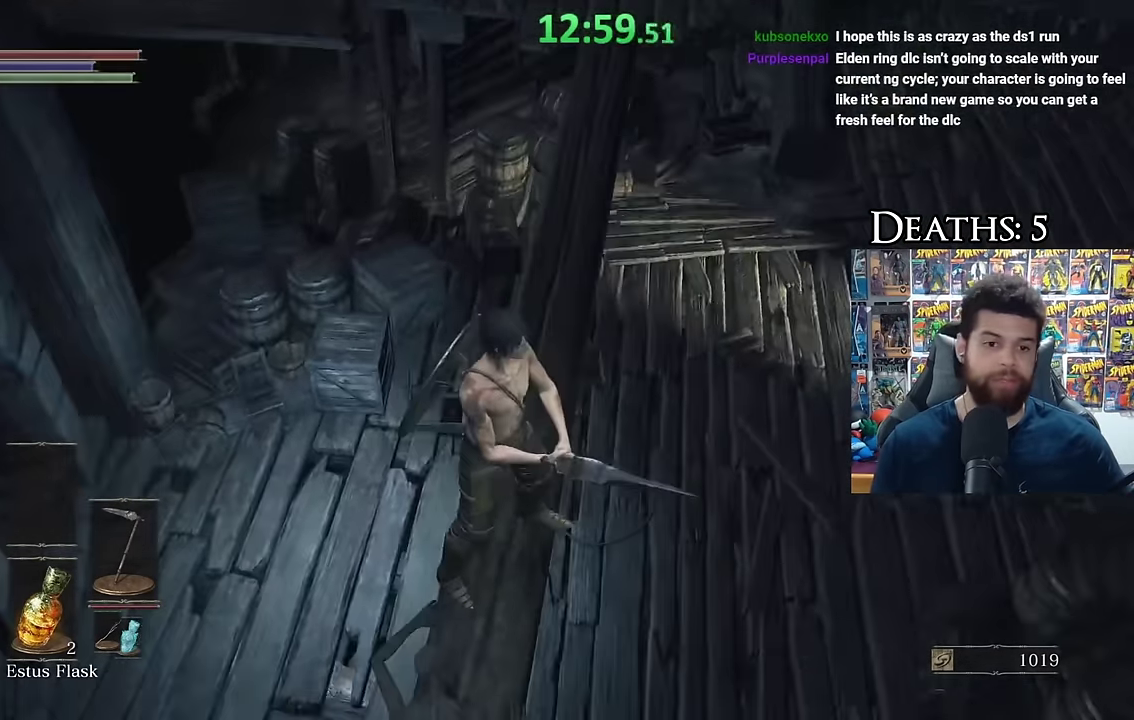
{"buttons": [], "left_stick": "center", "right_stick": "up-left", "events": [[67, "right_stick", "up"], [133, "right_stick", "center"], [466, "right_stick", "up-left"]]}
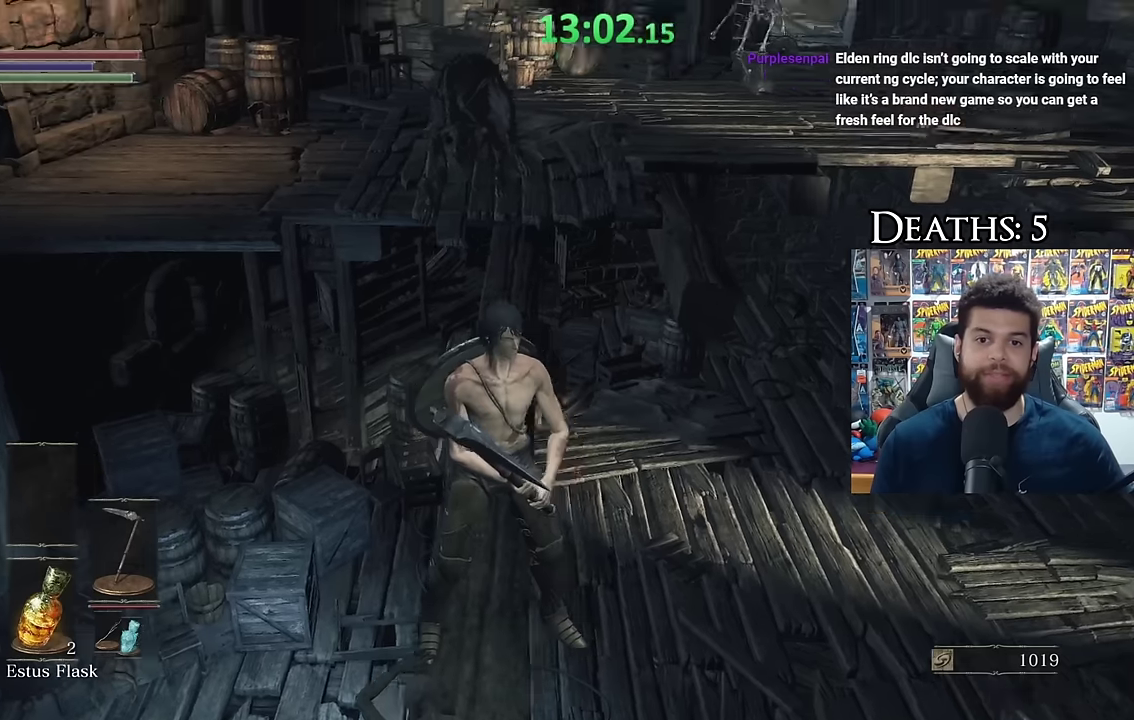
{"buttons": [], "left_stick": "center", "right_stick": "center", "events": [[133, "right_stick", "center"]]}
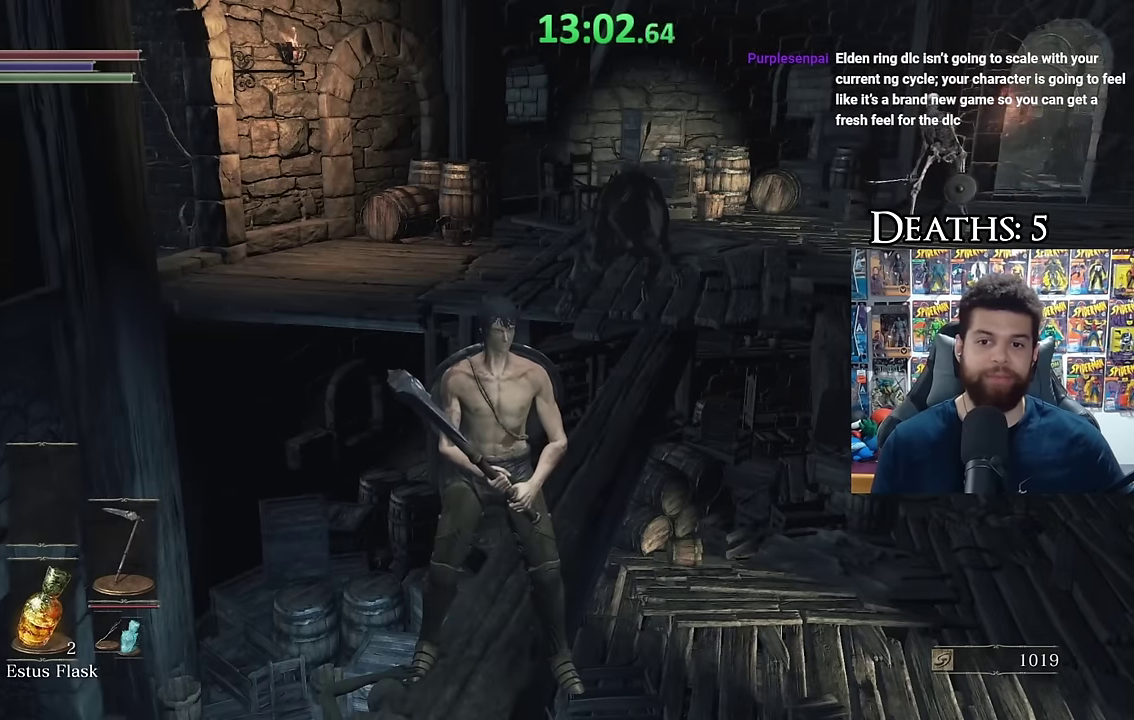
{"buttons": [], "left_stick": "center", "right_stick": "center"}
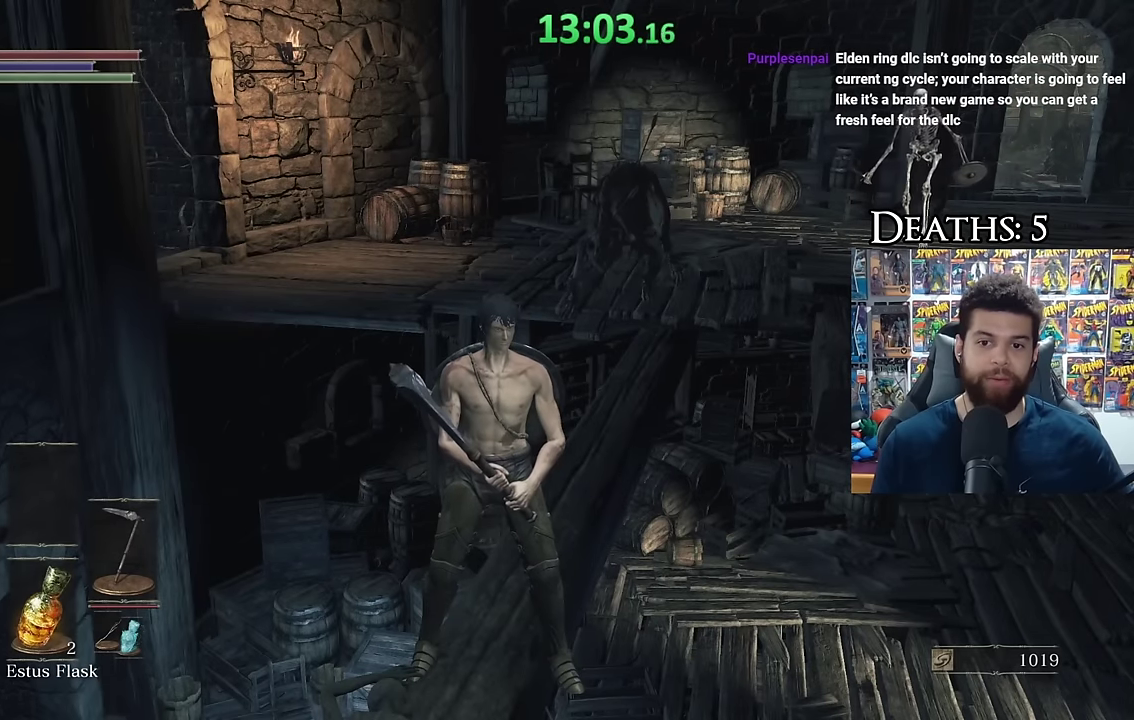
{"buttons": [], "left_stick": "center", "right_stick": "down", "events": [[316, "right_stick", "down-left"], [466, "right_stick", "down"]]}
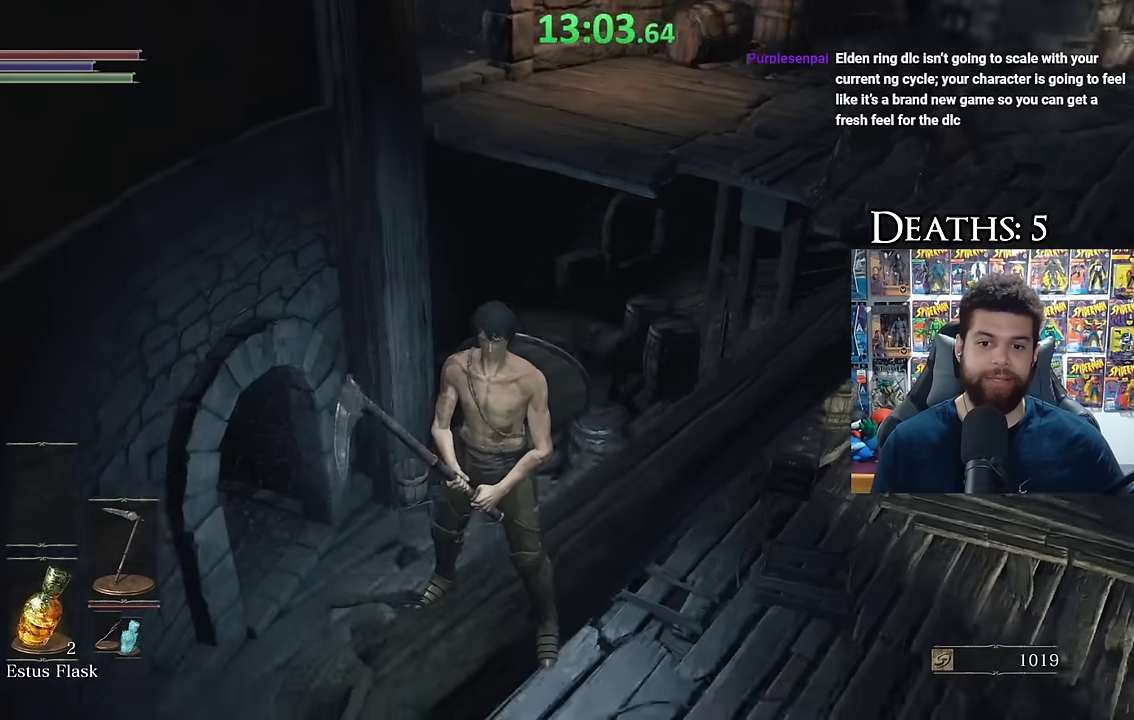
{"buttons": [], "left_stick": "center", "right_stick": "center", "events": [[166, "right_stick", "right"], [250, "right_stick", "up"], [316, "right_stick", "left"], [383, "right_stick", "center"]]}
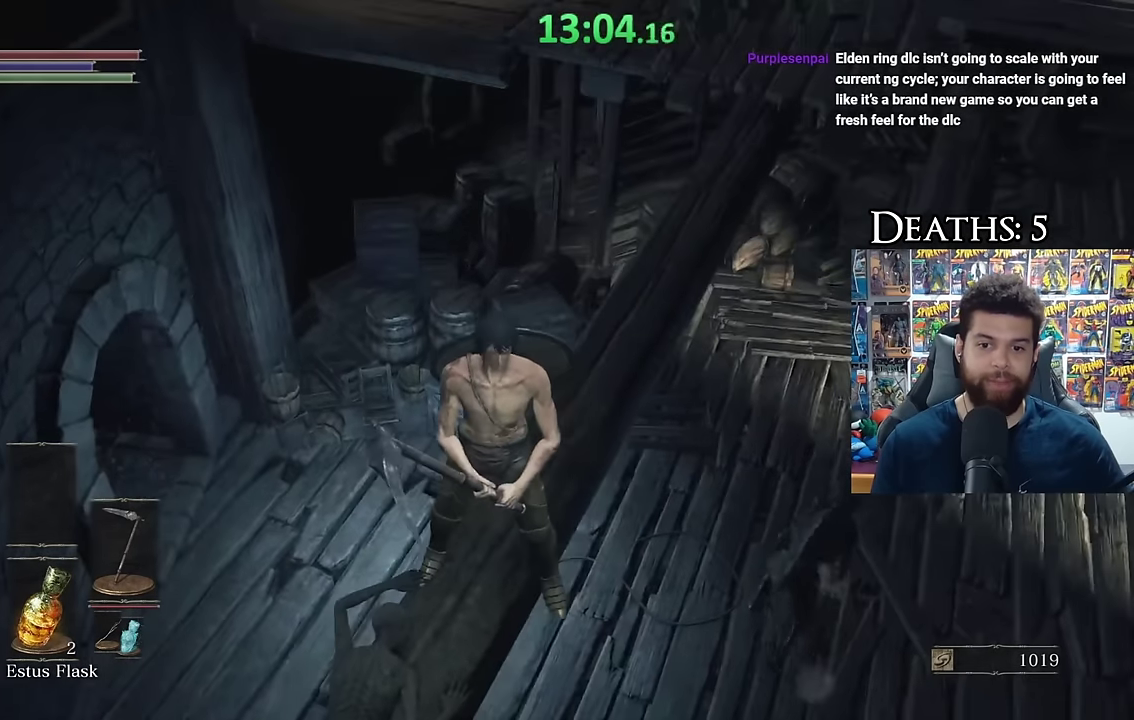
{"buttons": [], "left_stick": "center", "right_stick": "center", "events": [[133, "right_stick", "up"], [250, "right_stick", "center"]]}
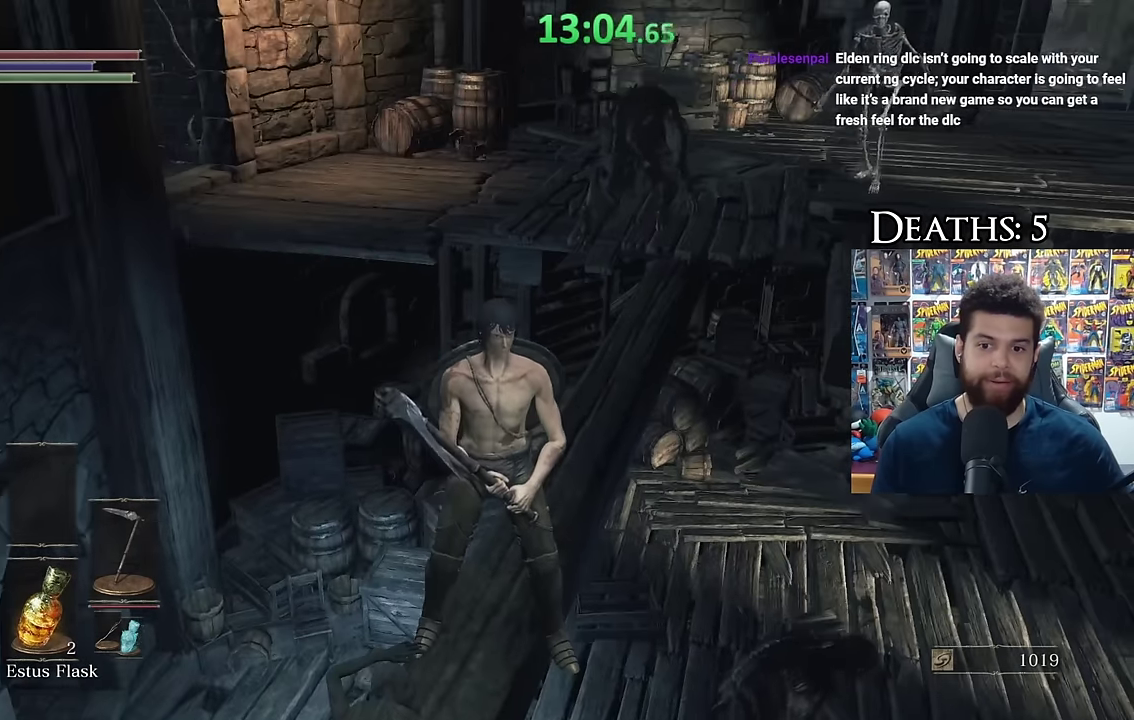
{"buttons": [], "left_stick": "center", "right_stick": "center", "events": [[216, "right_stick", "up-right"], [300, "right_stick", "center"]]}
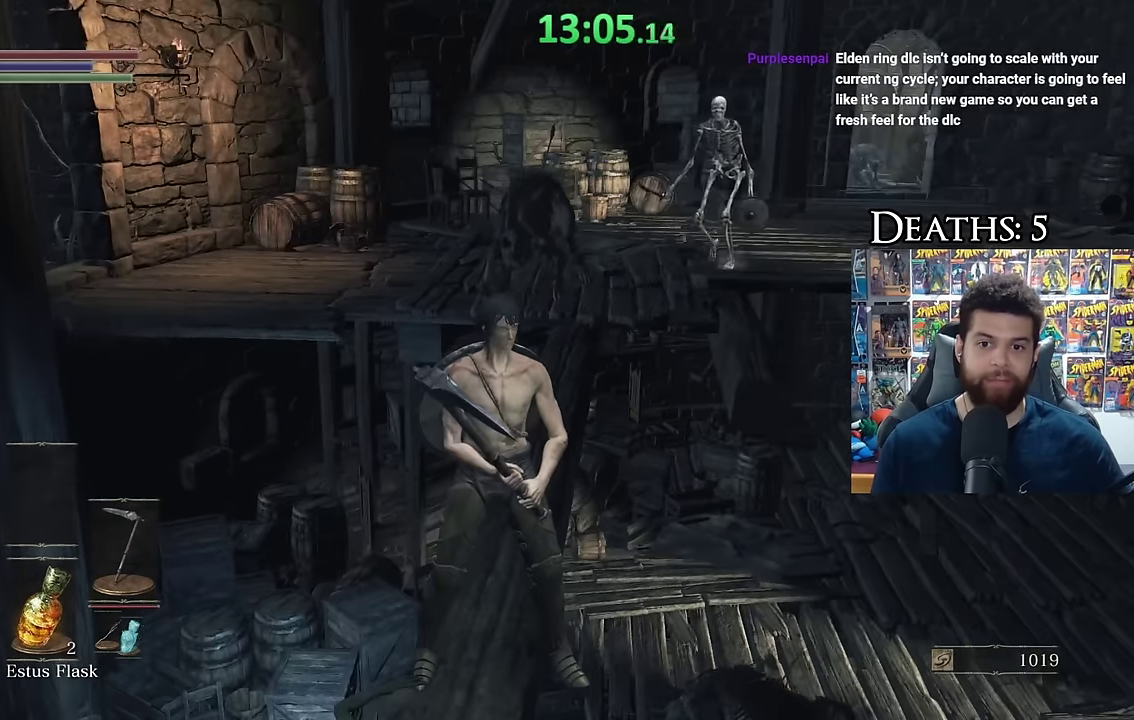
{"buttons": [], "left_stick": "center", "right_stick": "center", "events": [[316, "right_stick", "down"], [450, "right_stick", "center"]]}
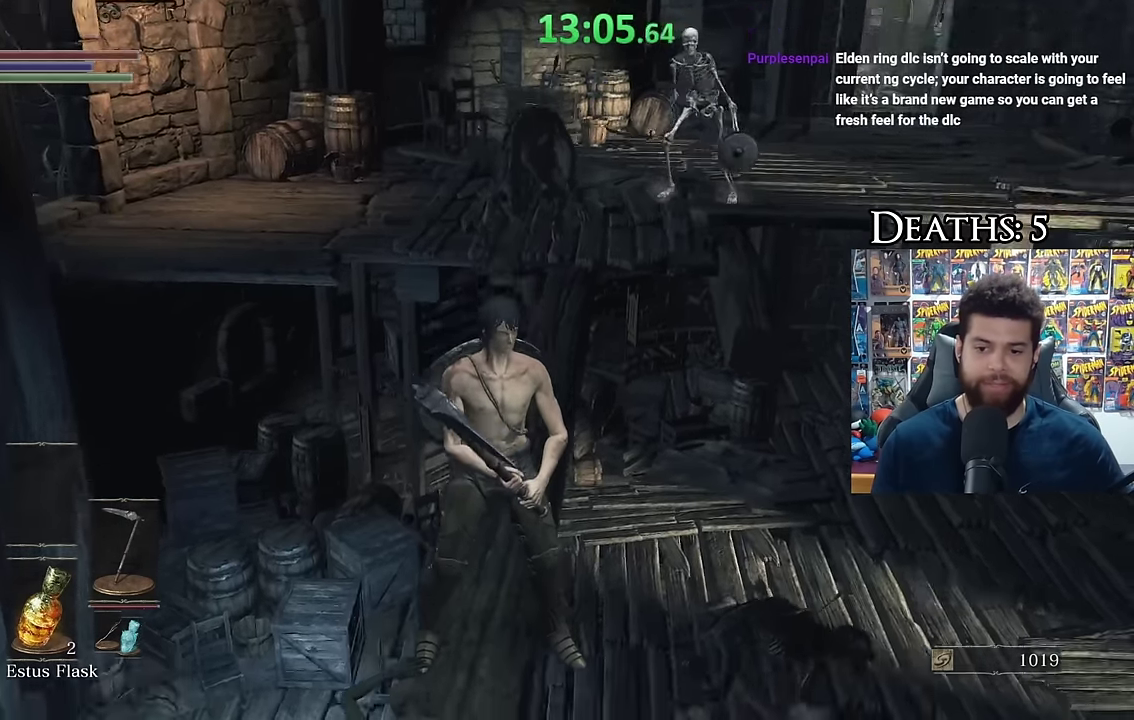
{"buttons": [], "left_stick": "center", "right_stick": "center", "events": [[50, "right_stick", "down-right"], [200, "right_stick", "center"]]}
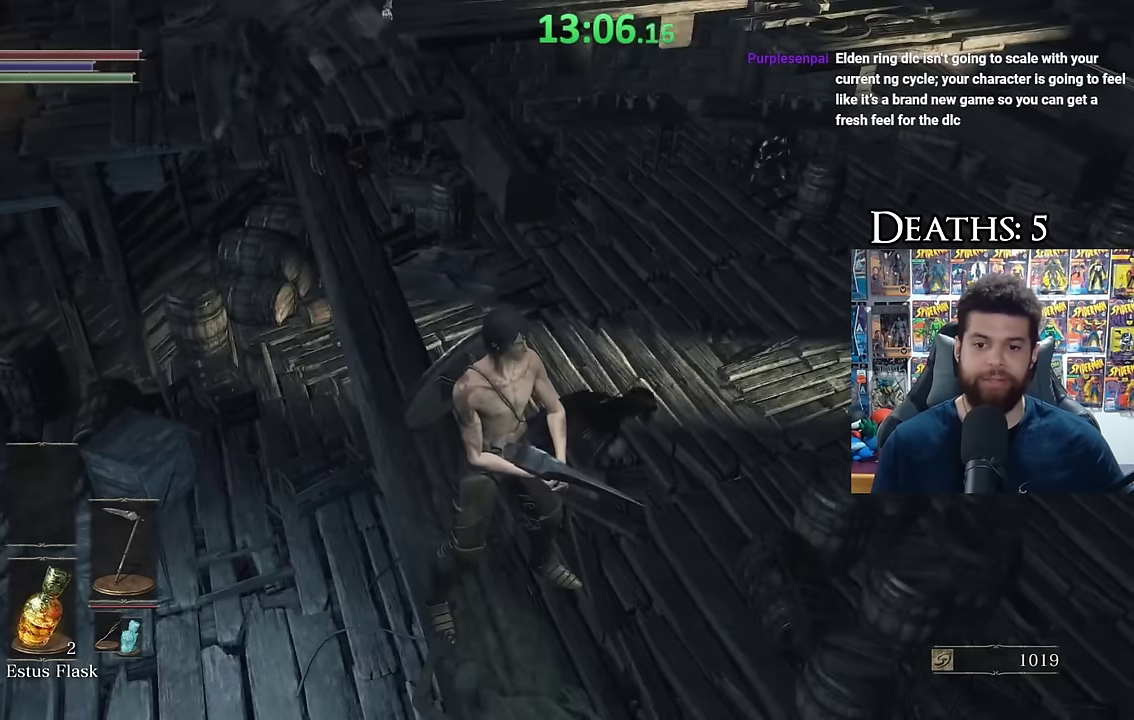
{"buttons": [], "left_stick": "center", "right_stick": "up-left"}
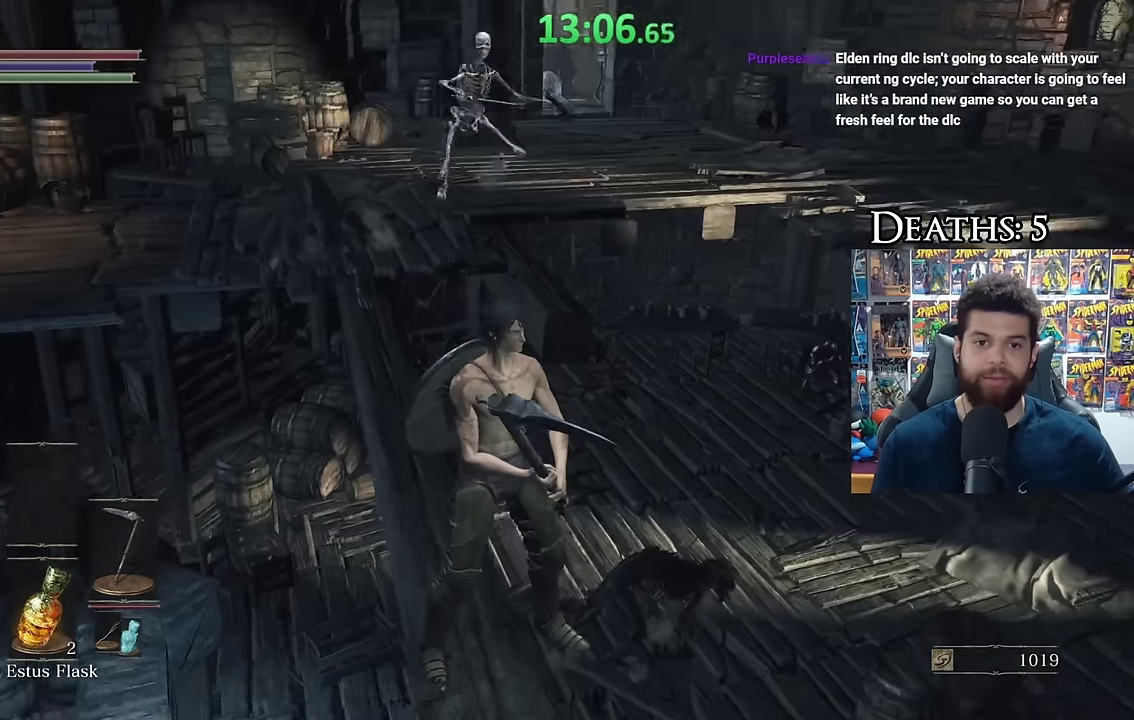
{"buttons": [], "left_stick": "up-left", "right_stick": "center"}
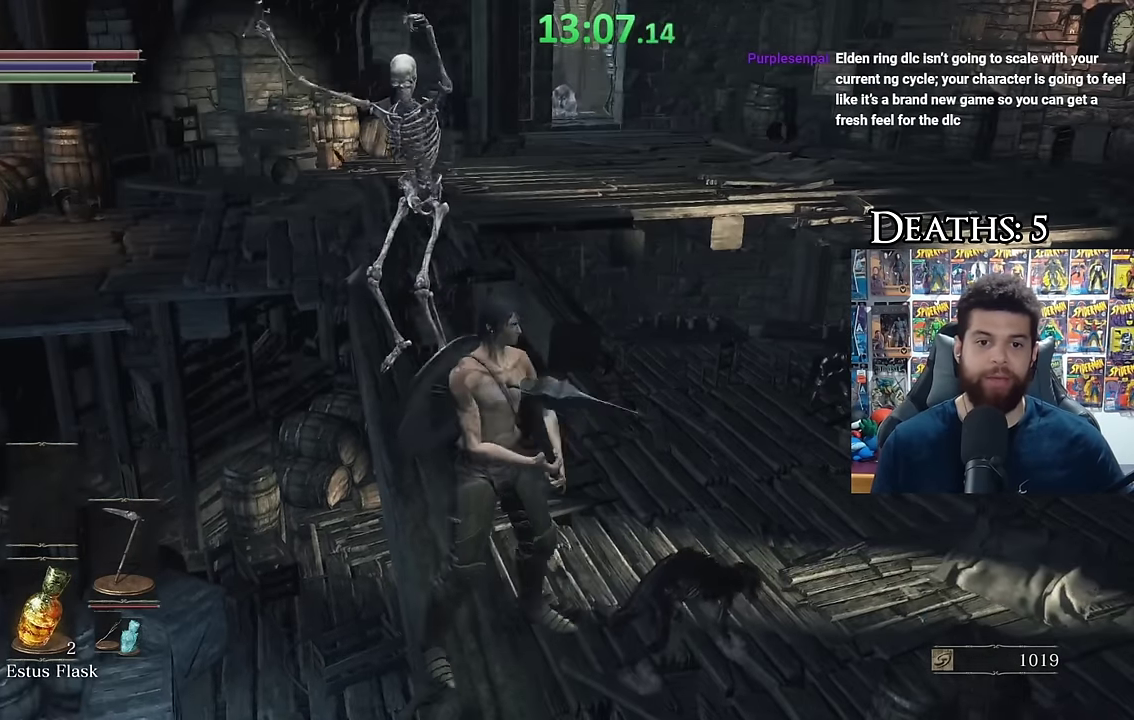
{"buttons": [], "left_stick": "up-left", "right_stick": "center", "events": [[116, "R1", "down"], [166, "right_stick", "up"], [216, "R1", "up"], [233, "right_stick", "center"]]}